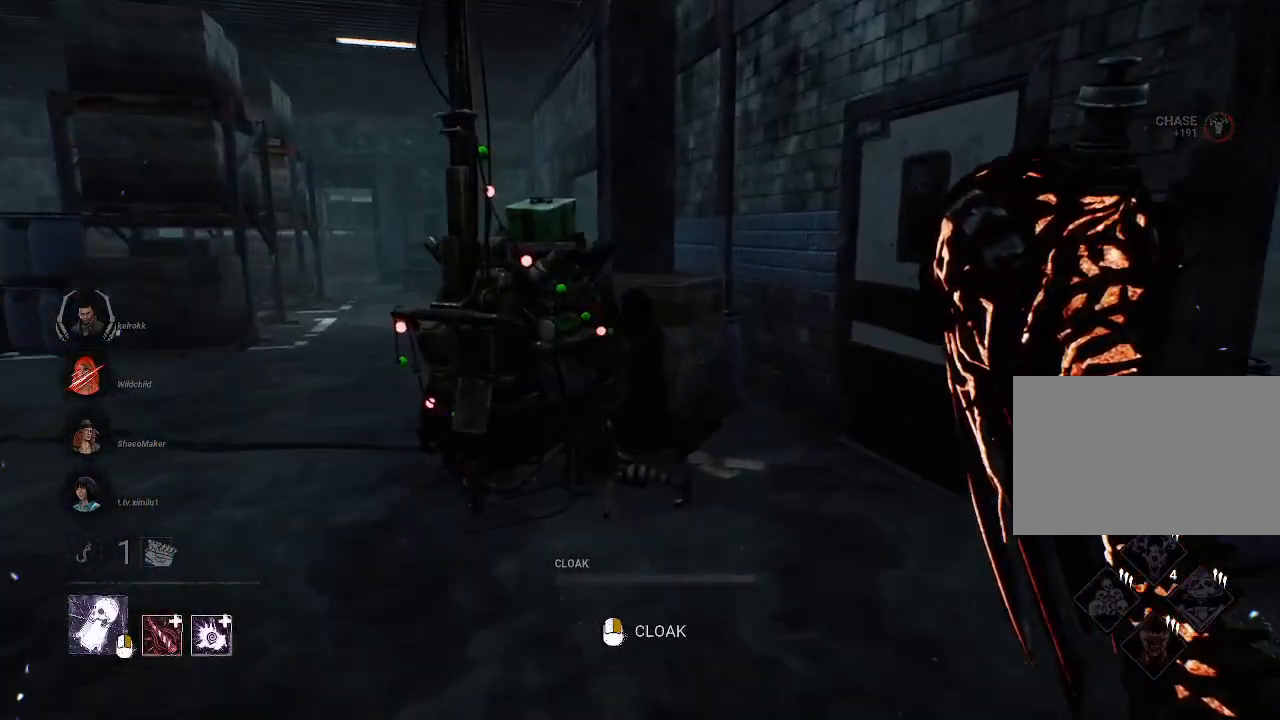
Gameplay with keyboard and mouse; each line is a JSON object with the keys and mouse buttons held at the frame after it. "events" lists presses ("down") and releases ("up") of "1", "2", "3", "4", "5", "a", "alt", "b", "c", "ctrl", "d", "e", "f", "g", "q", "r", "s", "shift", "space", "t", "tab", "tilde", "v", "w", "x", "z", "mouse_left", "mouse_wheel", "mouse_right", "mouse_mb4" and "mouse_mb5" between this image and that frame as [ms after this image, input, new state], when the widget could be followed in between. "mouse_left", "mouse_wheel", "mouse_right", "mouse_mb4", "mouse_mb5" = the "left", "wheel", "right", "mb4", "mb5" buttons of the "mouse" list. No other keys are recorded. "wheel" means that the mouse wheel is clicked or scrolled. Mouse movement is not recorded.
{"keys": ["w"], "mouse": ["left"], "events": []}
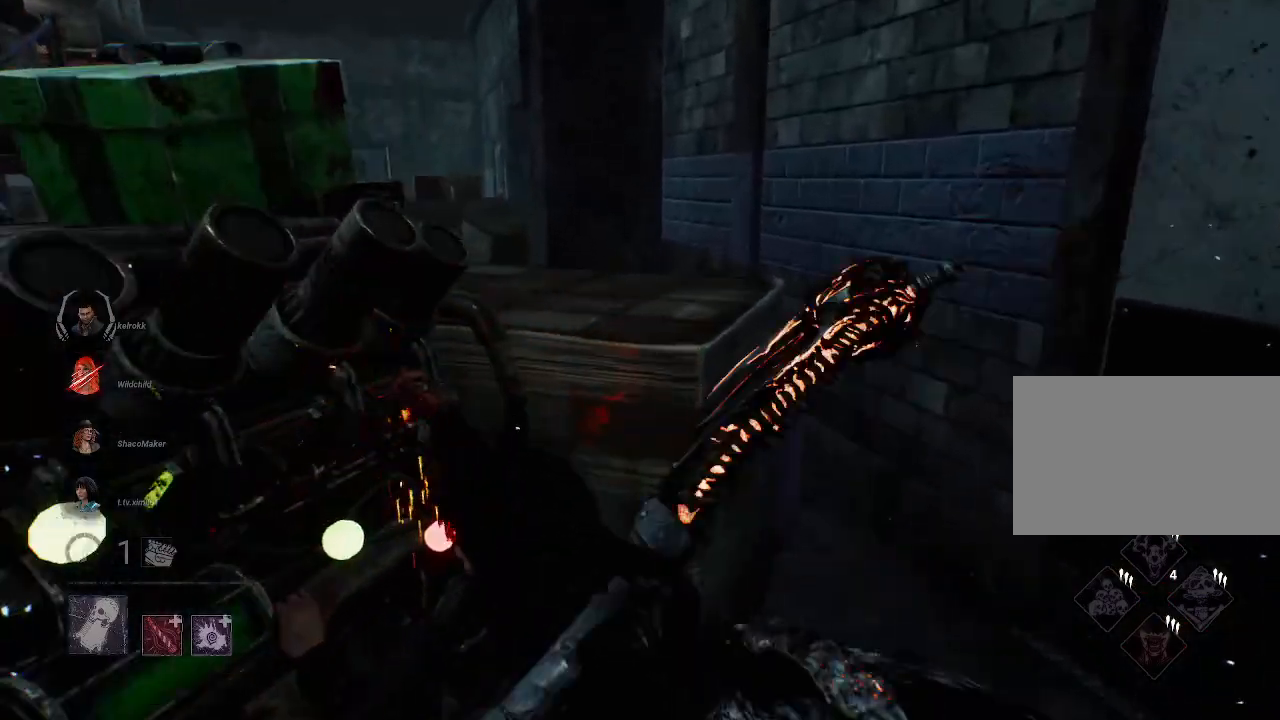
{"keys": ["a"], "mouse": [], "events": [[17, "a", "down"], [50, "w", "up"], [150, "mouse_left", "up"]]}
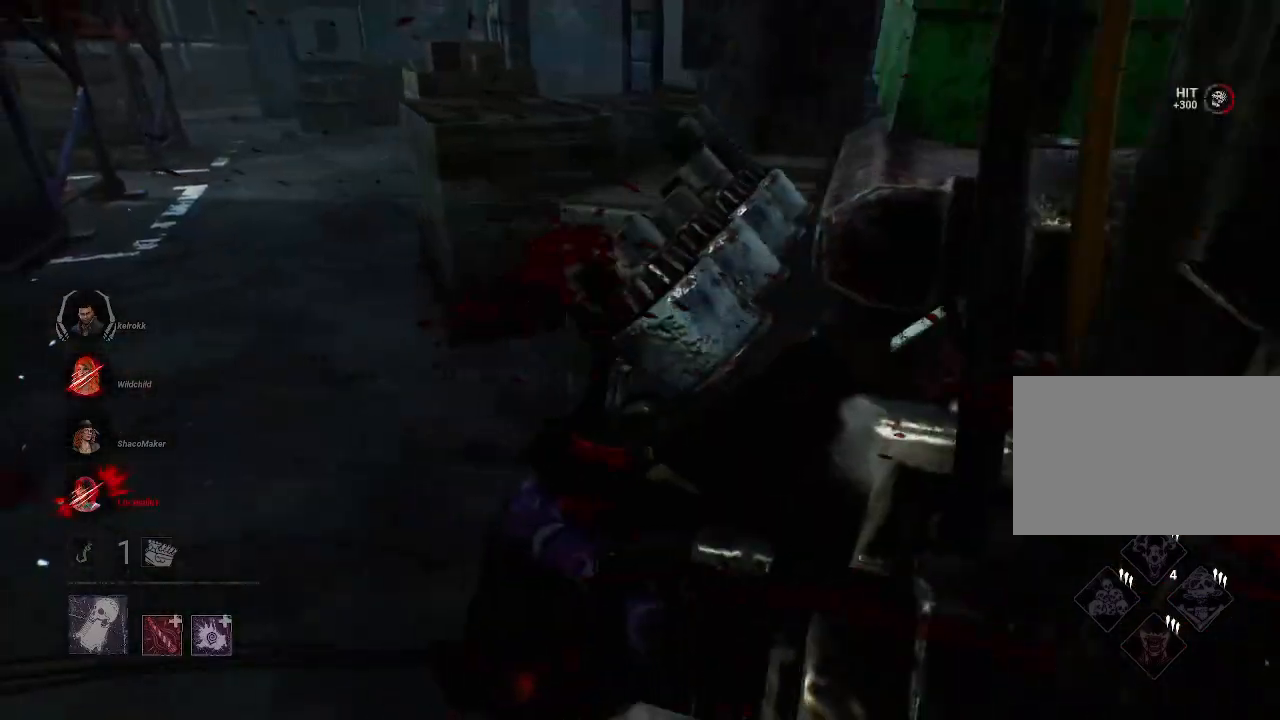
{"keys": ["a", "w"], "mouse": [], "events": [[67, "w", "down"]]}
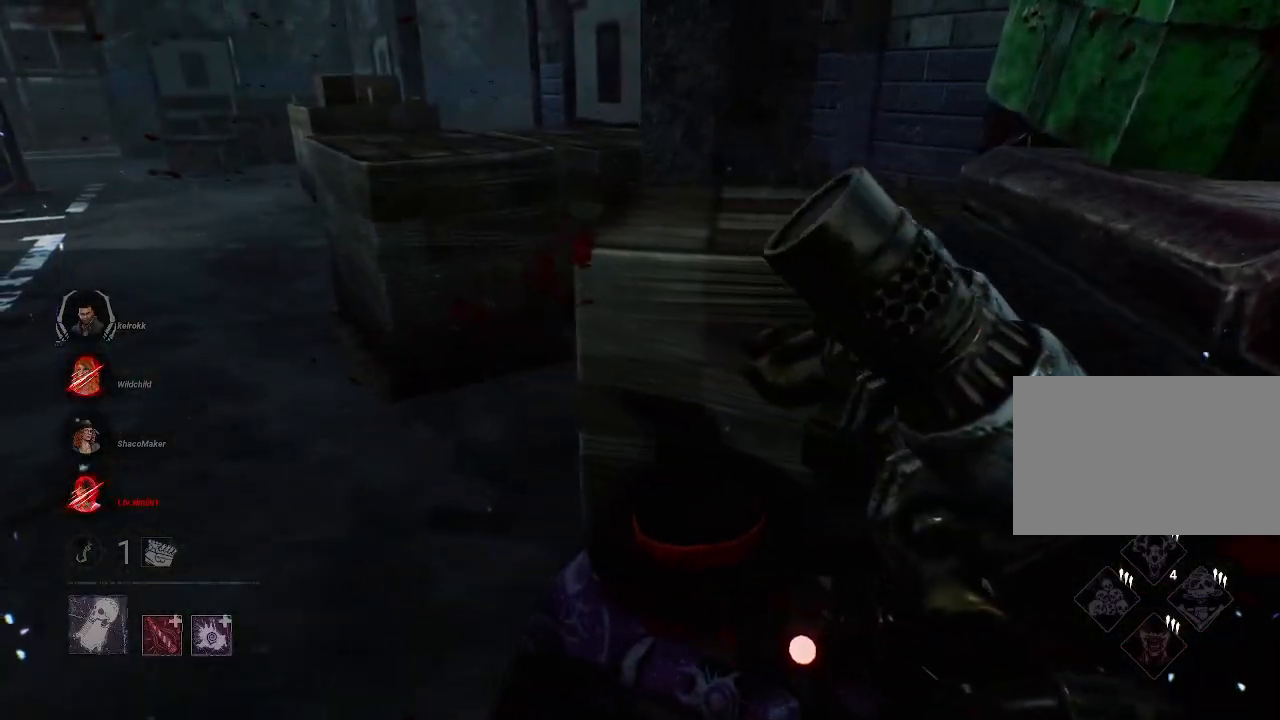
{"keys": ["a", "w"], "mouse": [], "events": []}
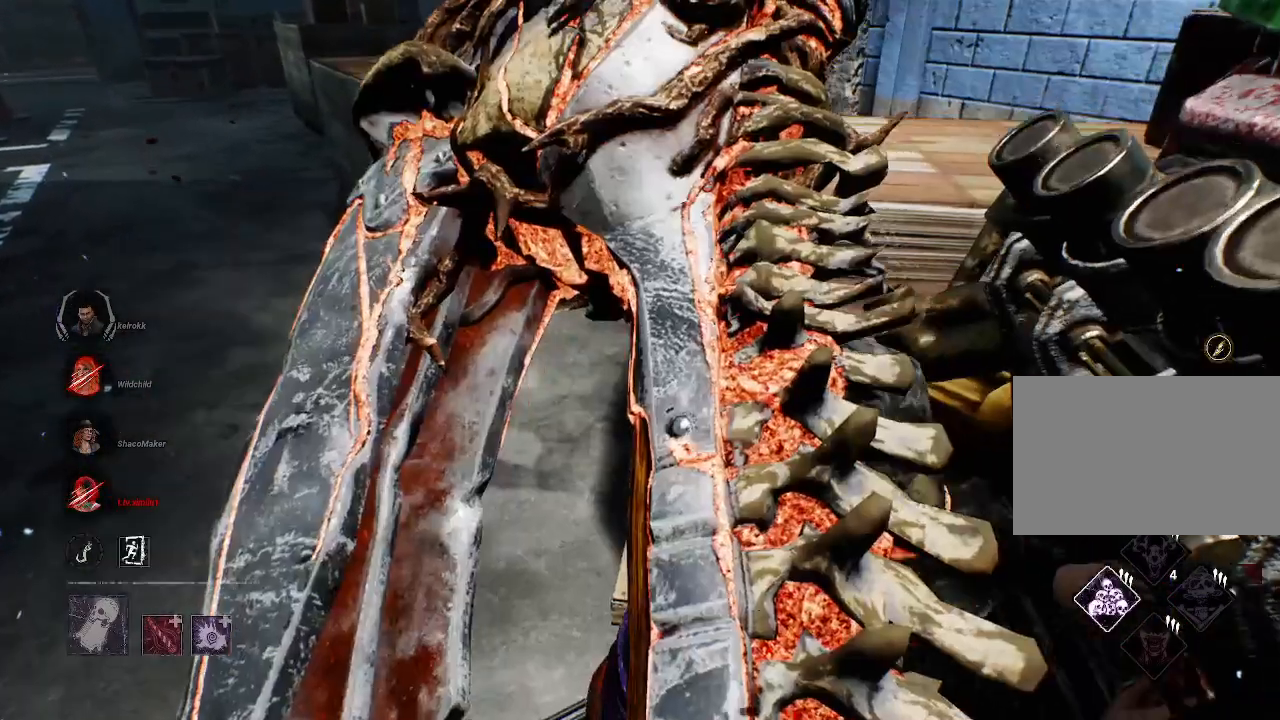
{"keys": ["a", "w"], "mouse": [], "events": []}
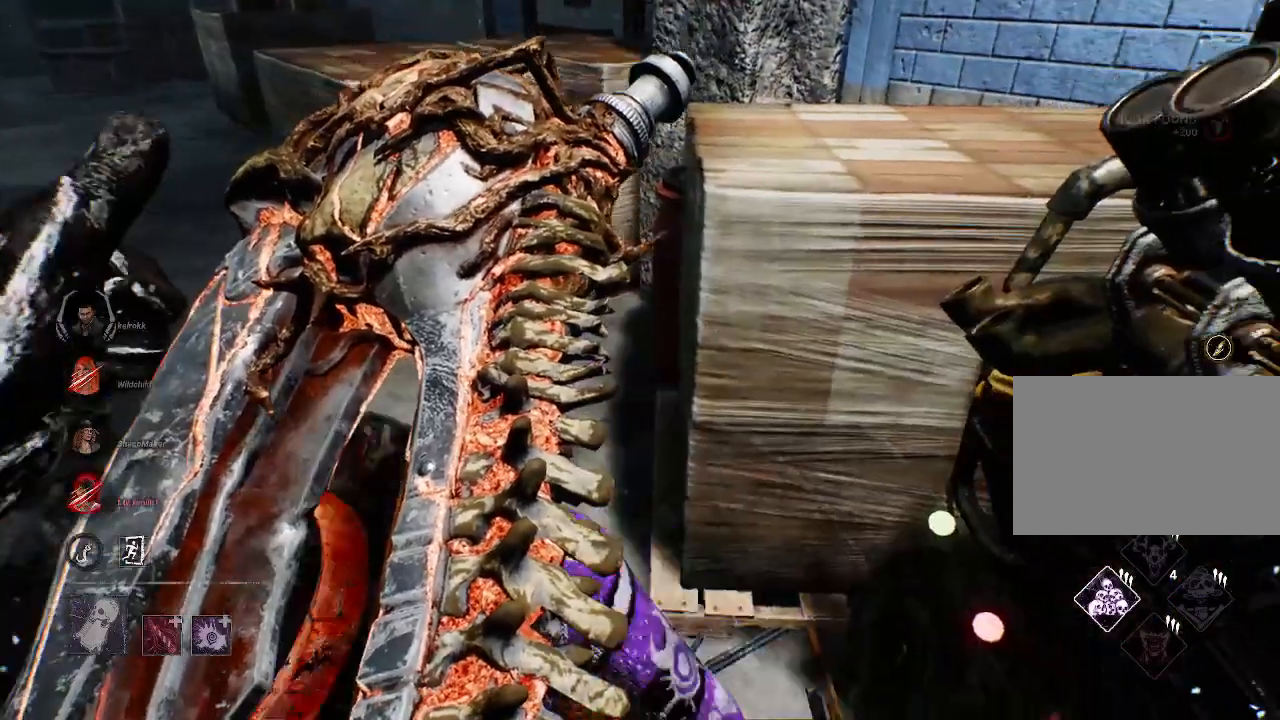
{"keys": ["w"], "mouse": [], "events": [[500, "a", "up"]]}
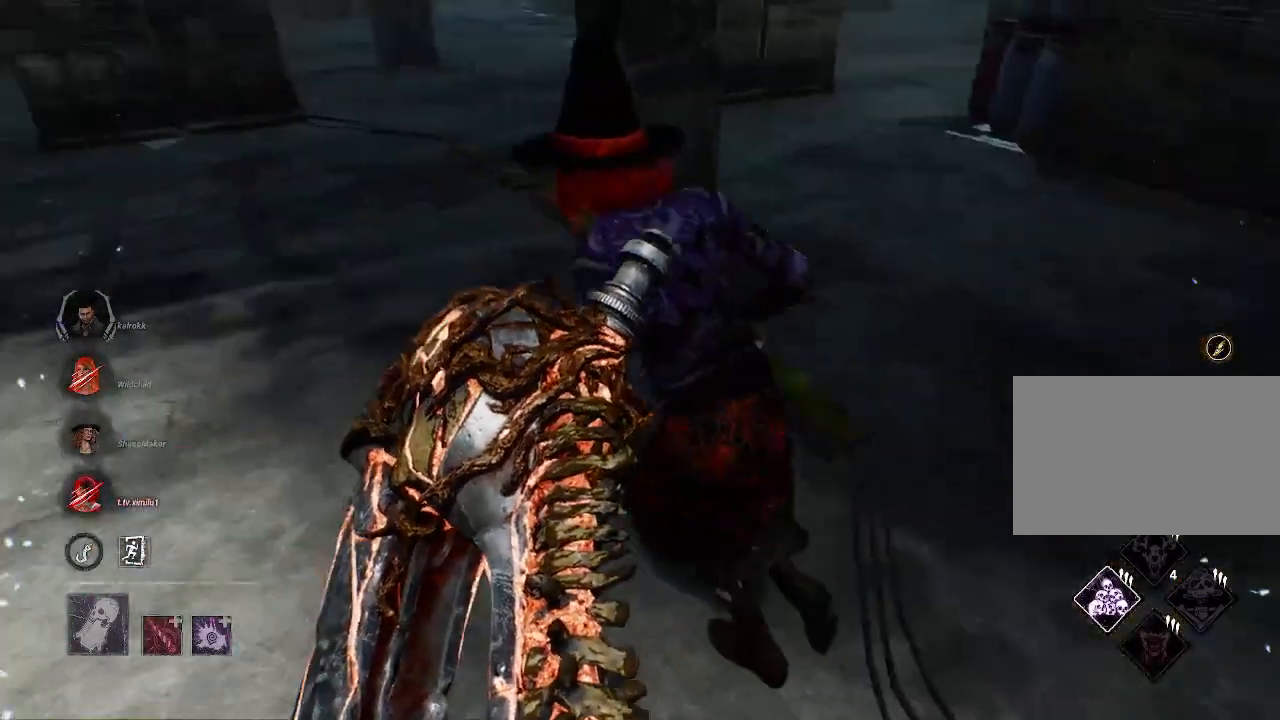
{"keys": ["w"], "mouse": [], "events": []}
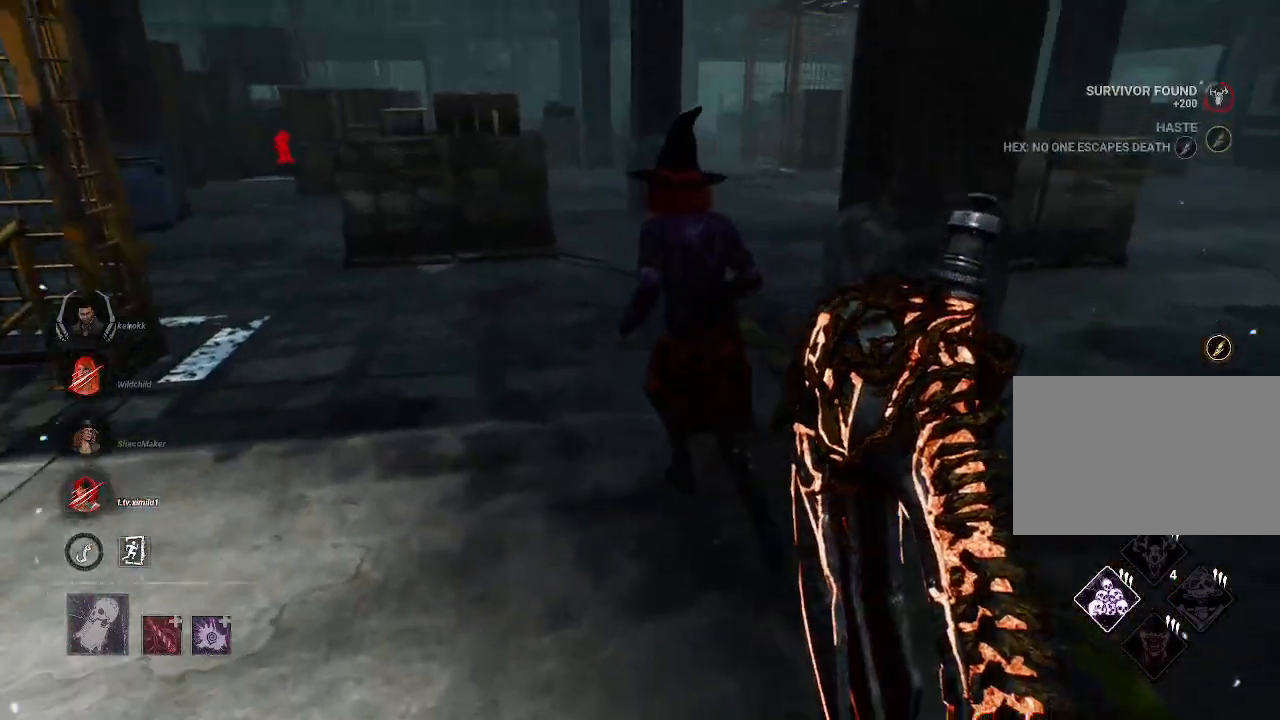
{"keys": ["w"], "mouse": [], "events": []}
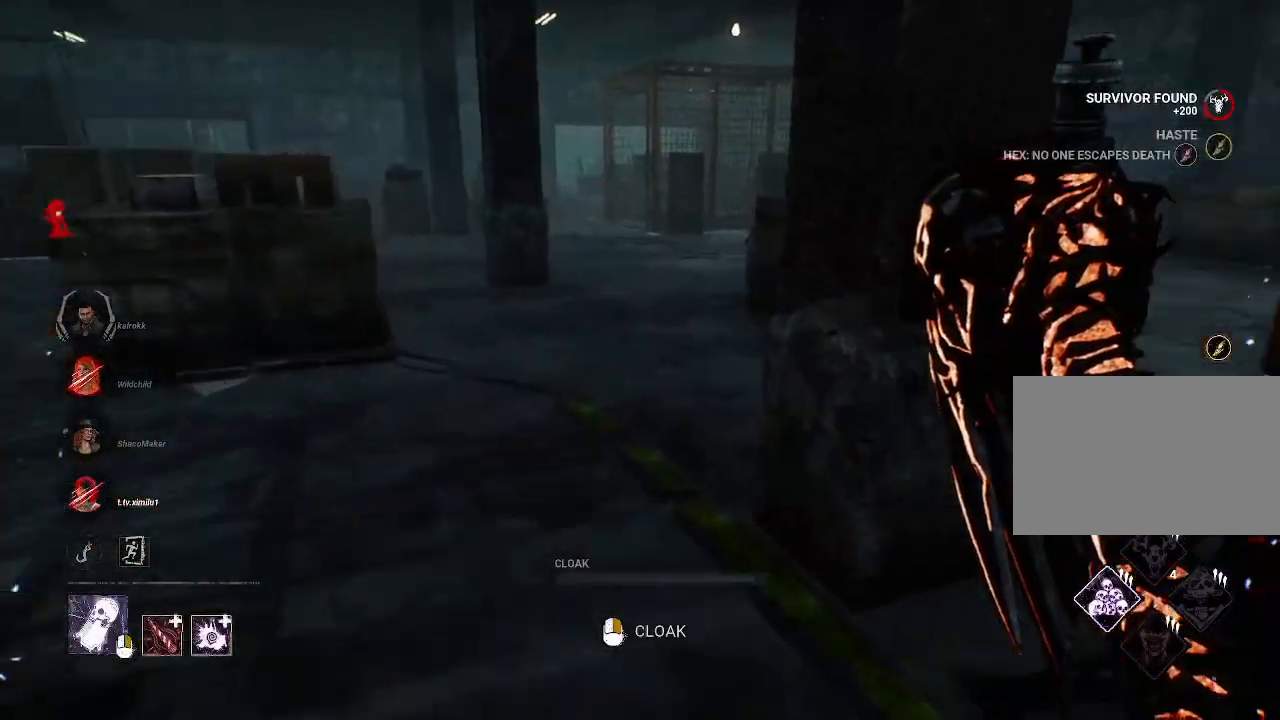
{"keys": ["w"], "mouse": ["left"], "events": [[217, "mouse_left", "down"]]}
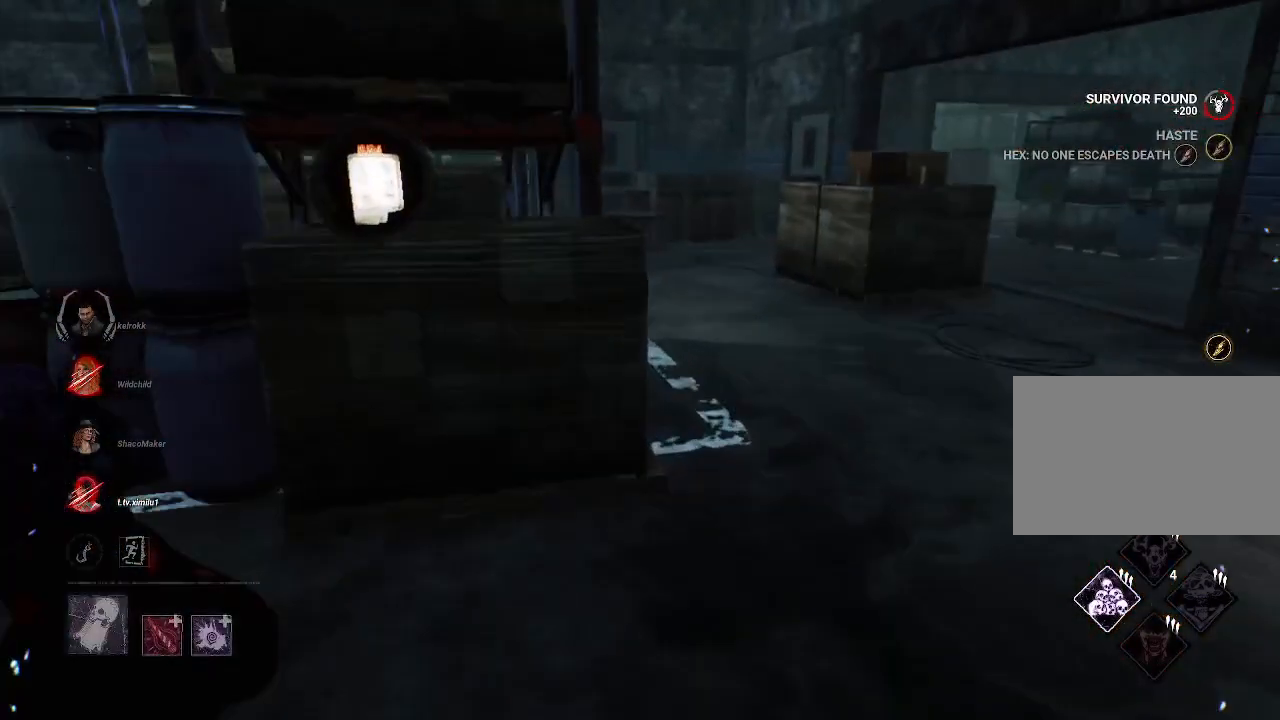
{"keys": ["w"], "mouse": ["left"], "events": [[84, "a", "down"], [184, "a", "up"]]}
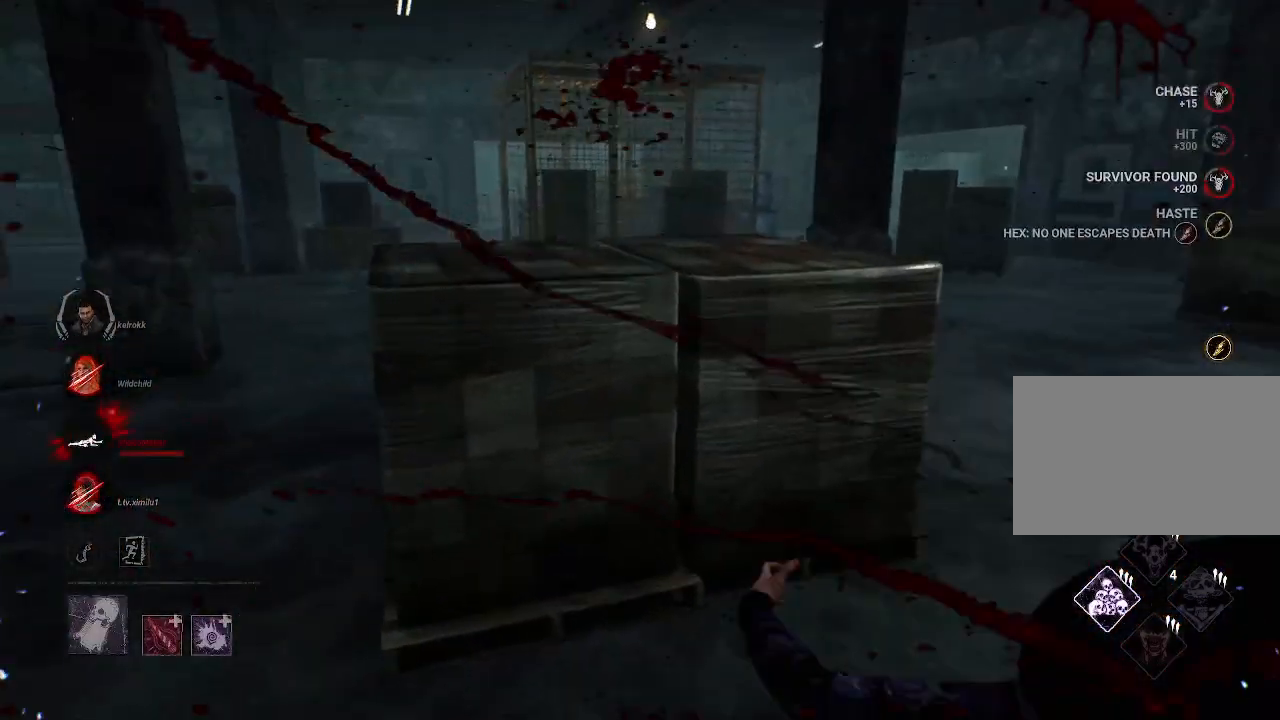
{"keys": ["w"], "mouse": [], "events": [[334, "mouse_left", "up"]]}
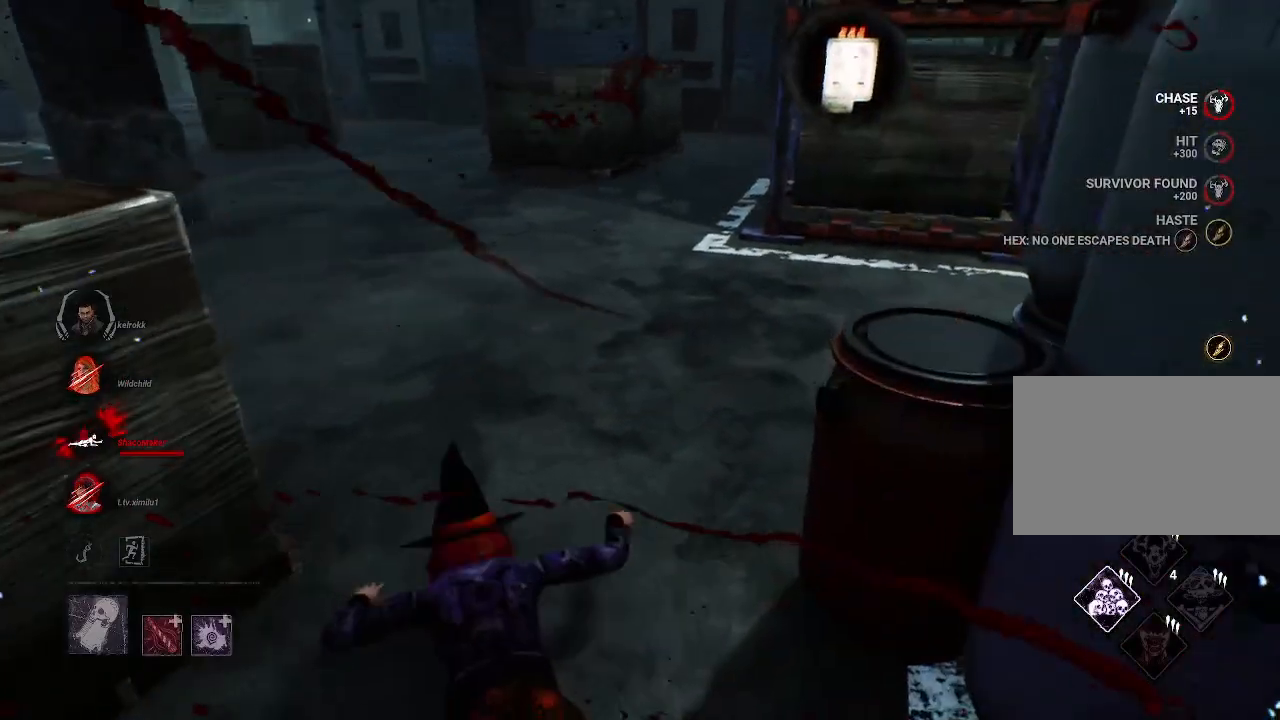
{"keys": ["w"], "mouse": [], "events": []}
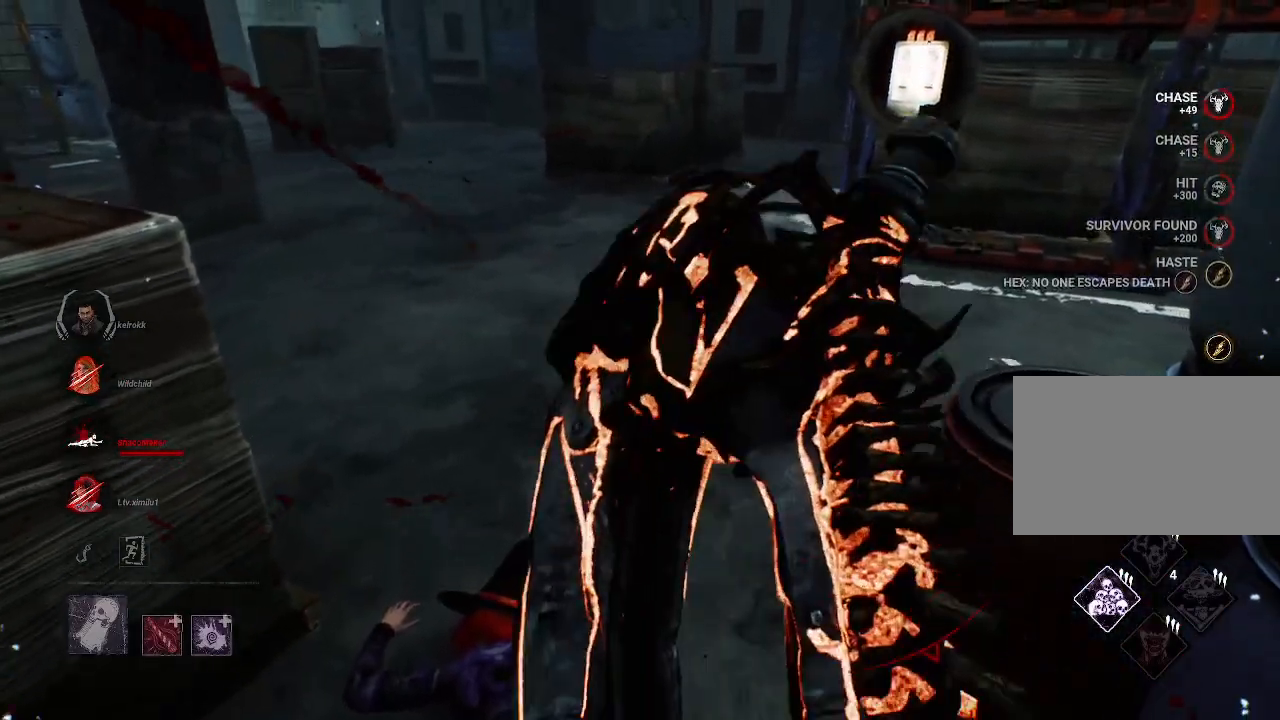
{"keys": ["w"], "mouse": [], "events": []}
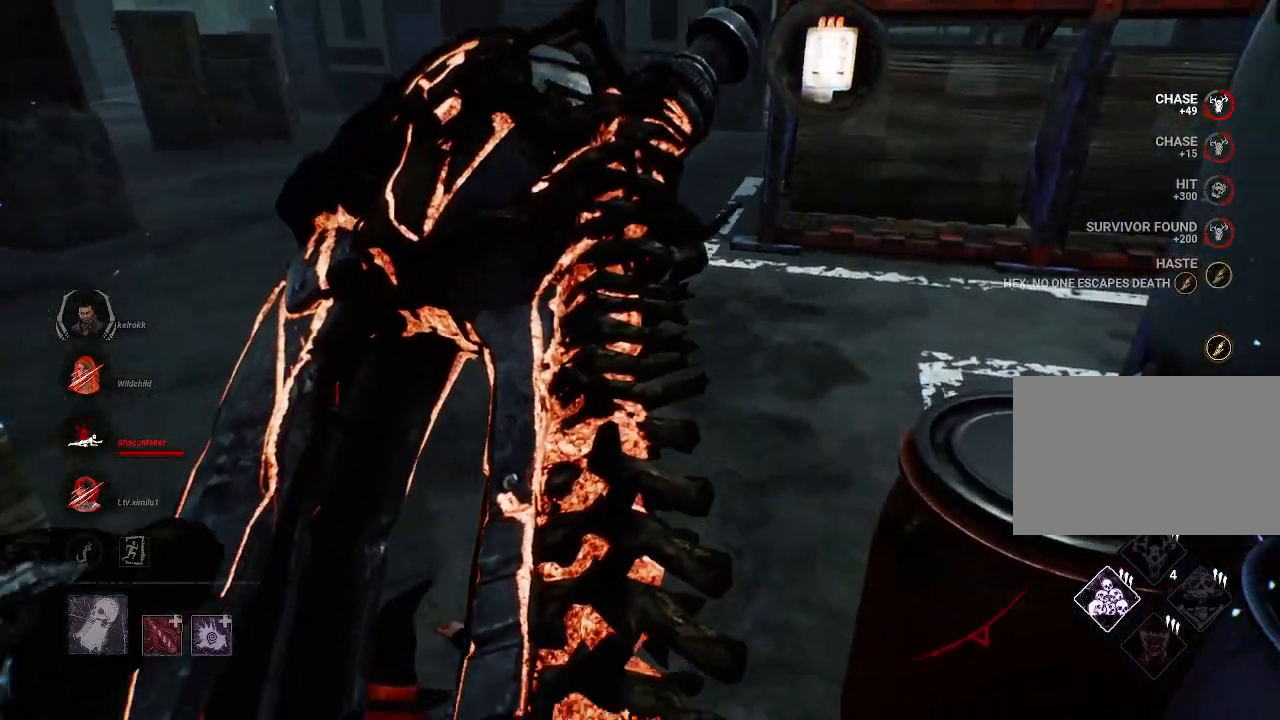
{"keys": ["w"], "mouse": [], "events": [[250, "d", "down"], [250, "w", "up"], [384, "w", "down"], [484, "d", "up"]]}
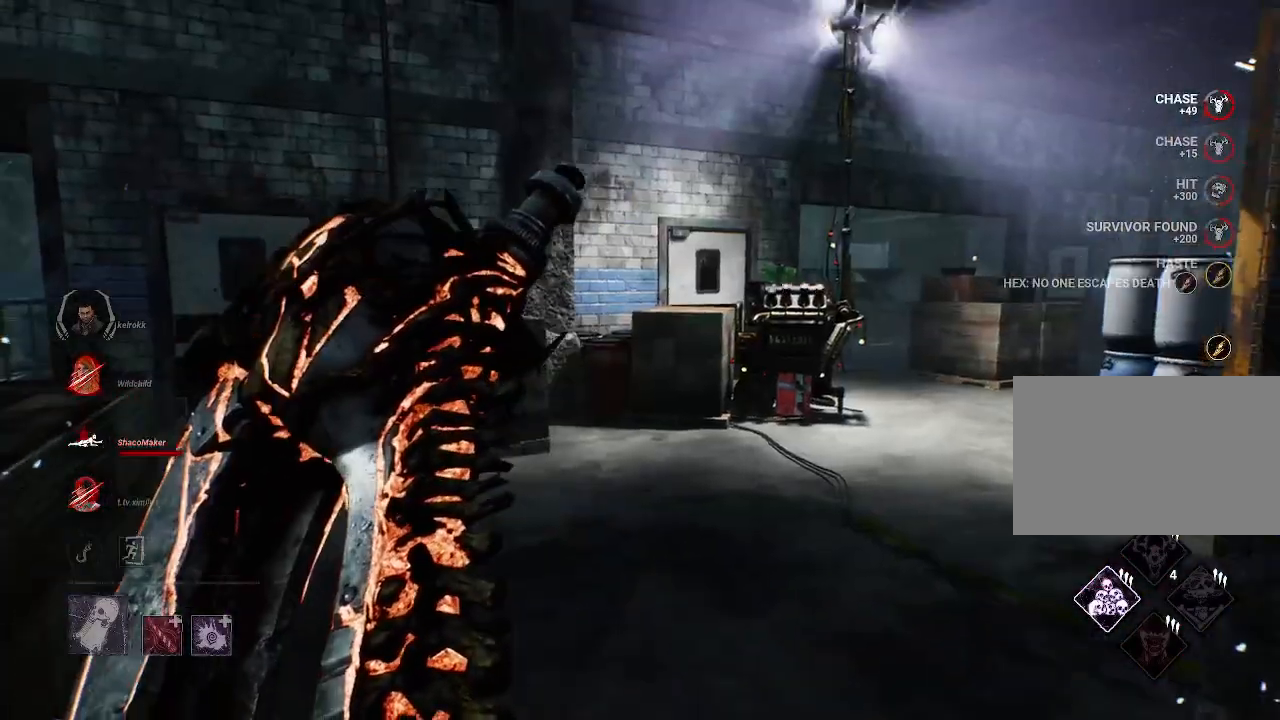
{"keys": ["a", "space", "w"], "mouse": [], "events": [[350, "a", "down"], [500, "space", "down"]]}
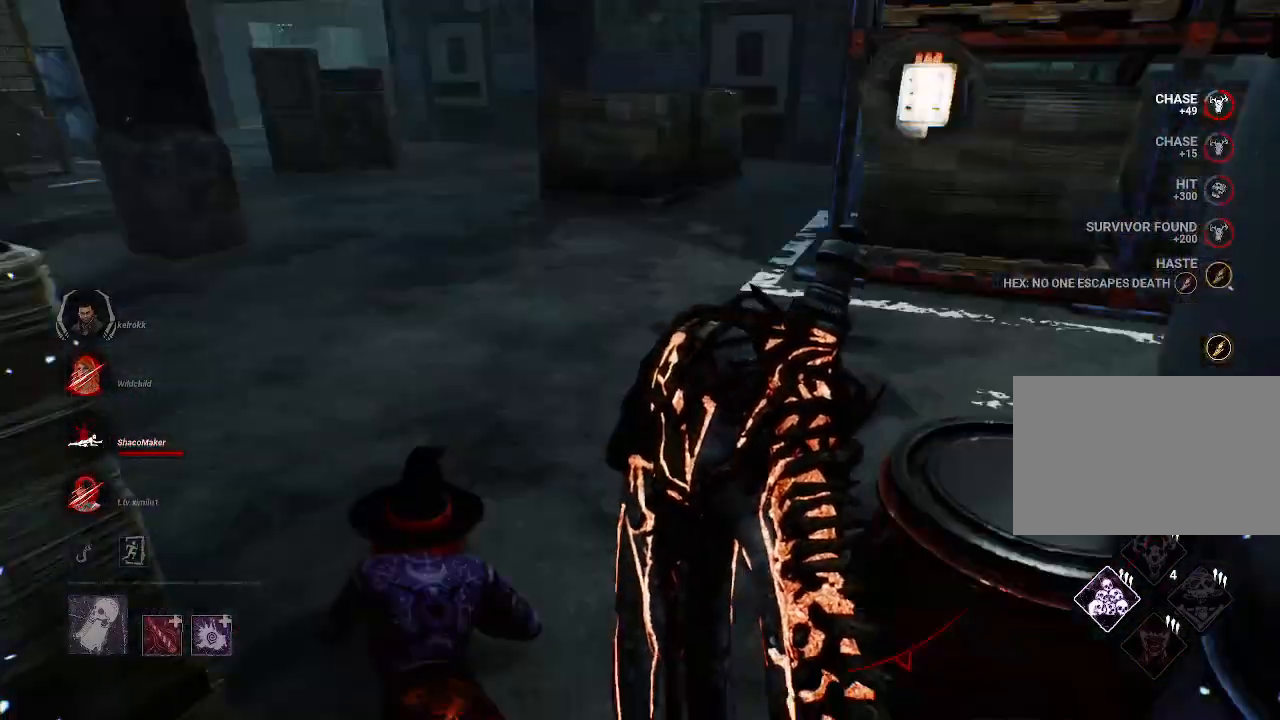
{"keys": ["w"], "mouse": [], "events": [[84, "space", "up"], [134, "space", "down"], [234, "space", "up"], [284, "space", "down"], [317, "a", "up"], [317, "space", "up"], [400, "space", "down"], [467, "space", "up"]]}
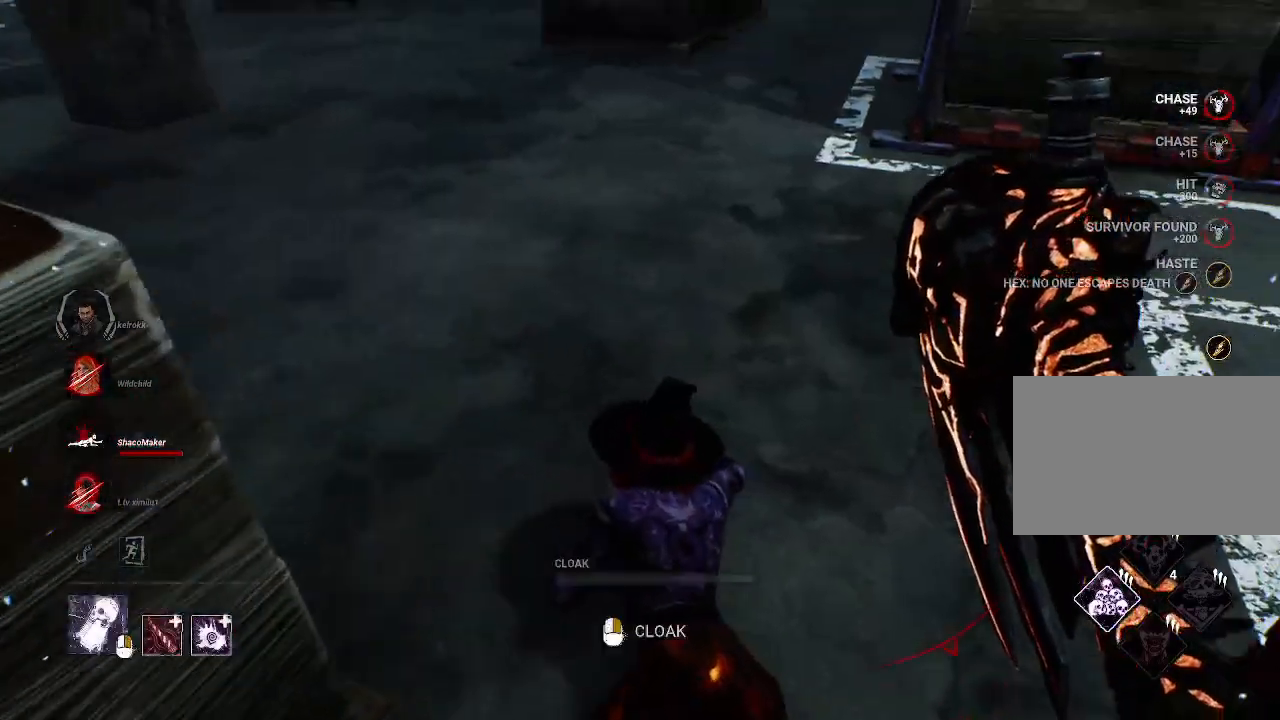
{"keys": ["w"], "mouse": [], "events": [[50, "space", "down"], [100, "space", "up"], [150, "space", "down"], [250, "space", "up"], [284, "space", "down"], [334, "space", "up"]]}
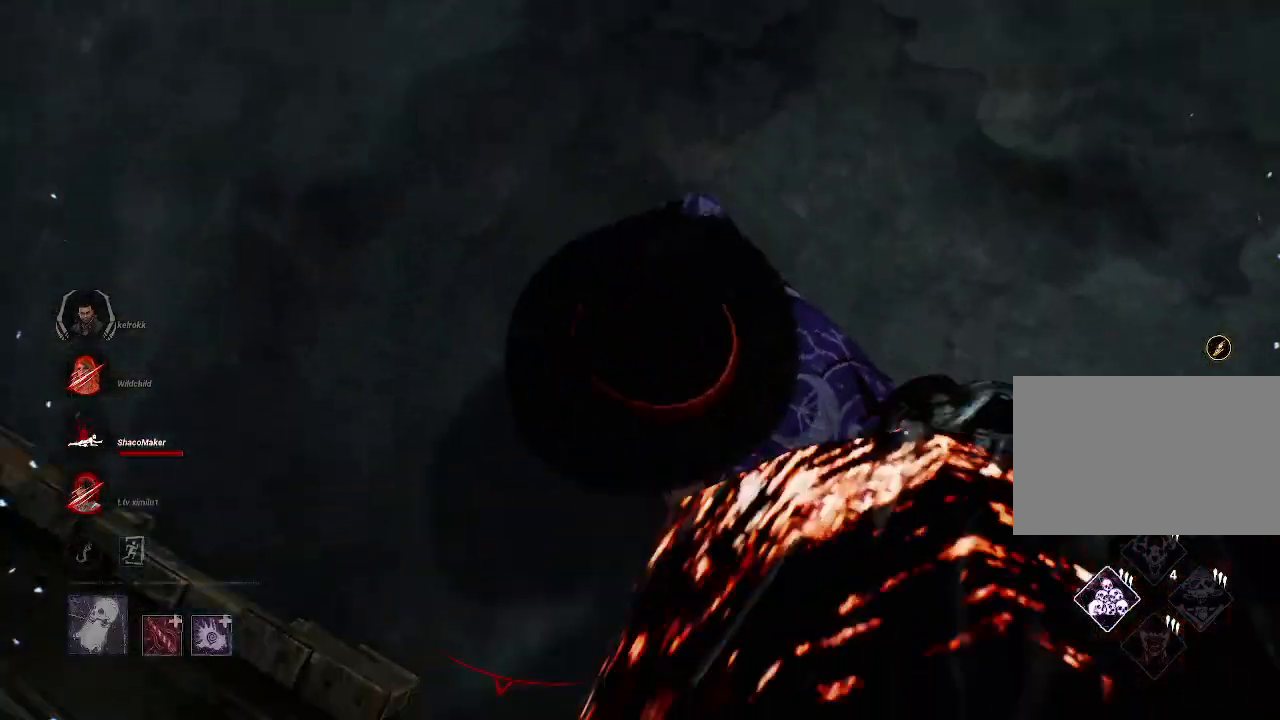
{"keys": [], "mouse": [], "events": [[167, "w", "up"]]}
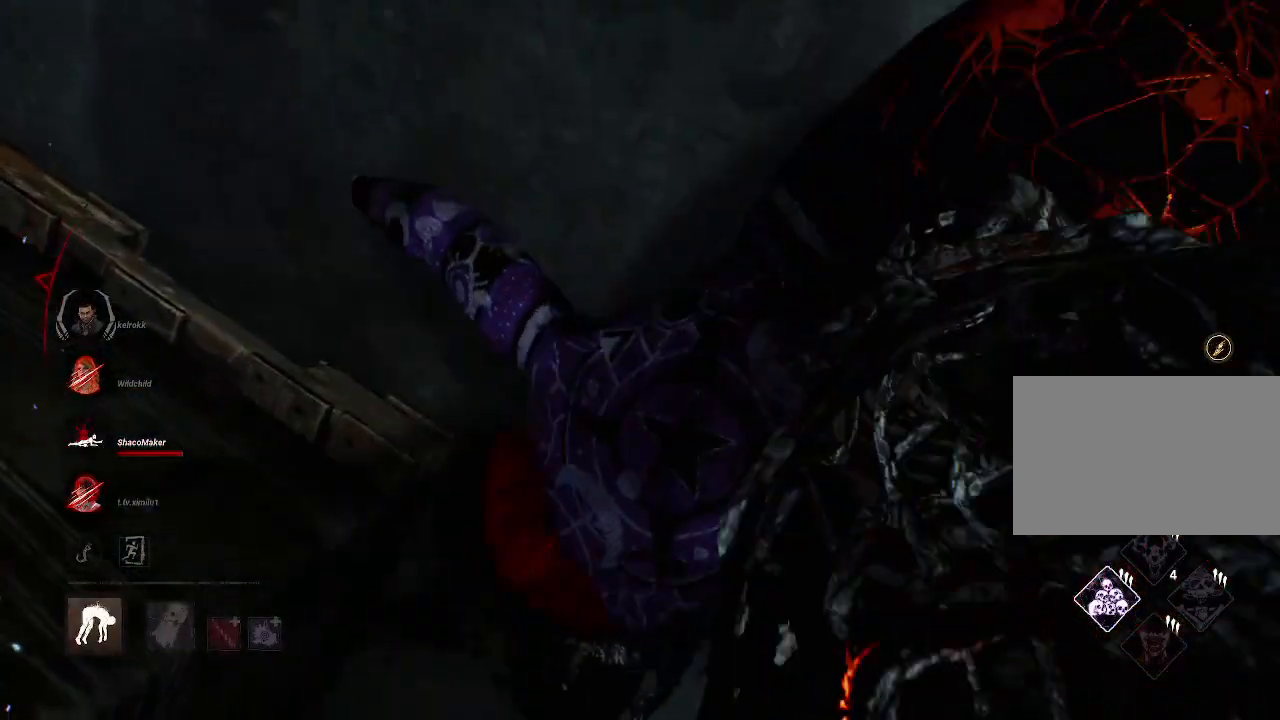
{"keys": ["w"], "mouse": [], "events": [[34, "w", "down"]]}
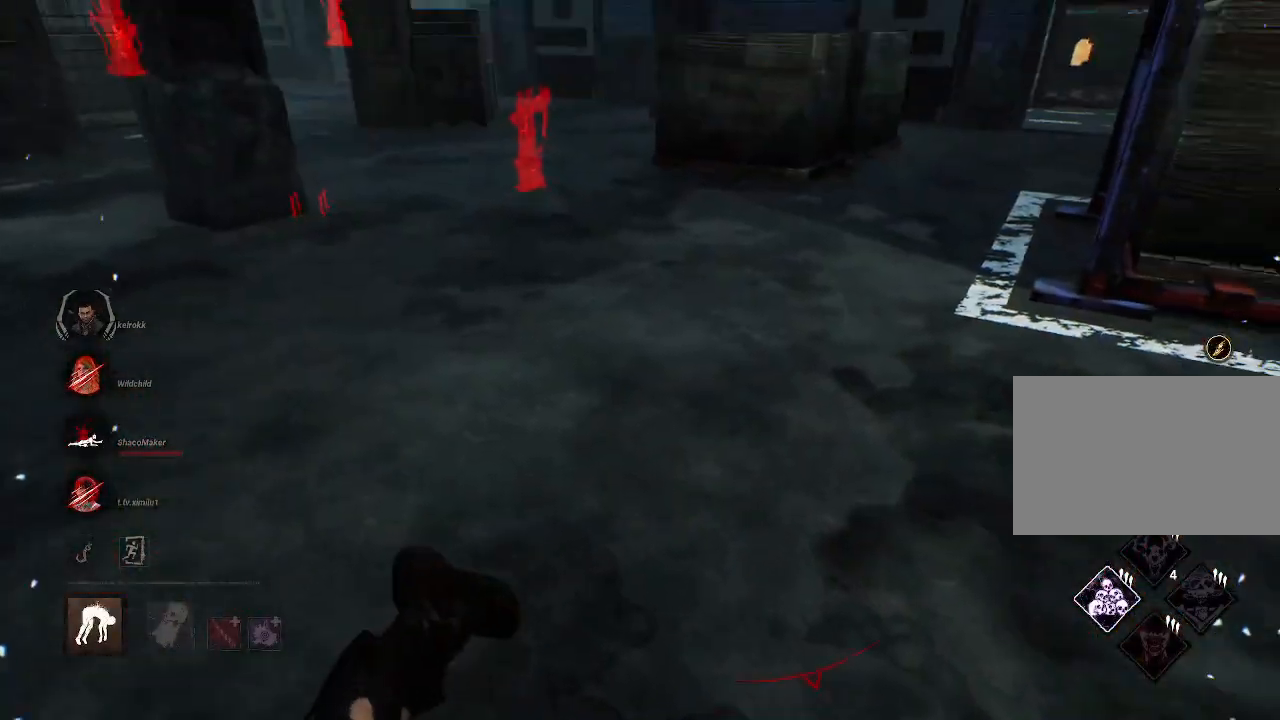
{"keys": ["w"], "mouse": [], "events": []}
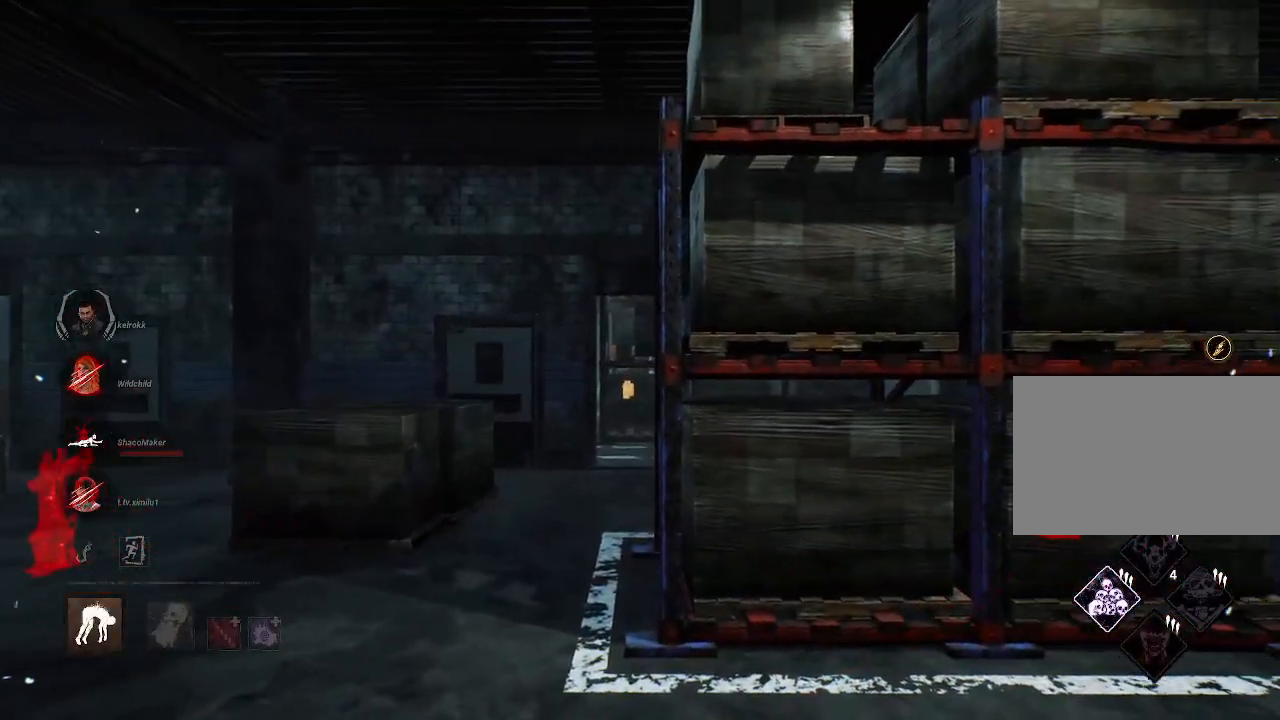
{"keys": ["w"], "mouse": [], "events": [[300, "w", "up"], [500, "w", "down"]]}
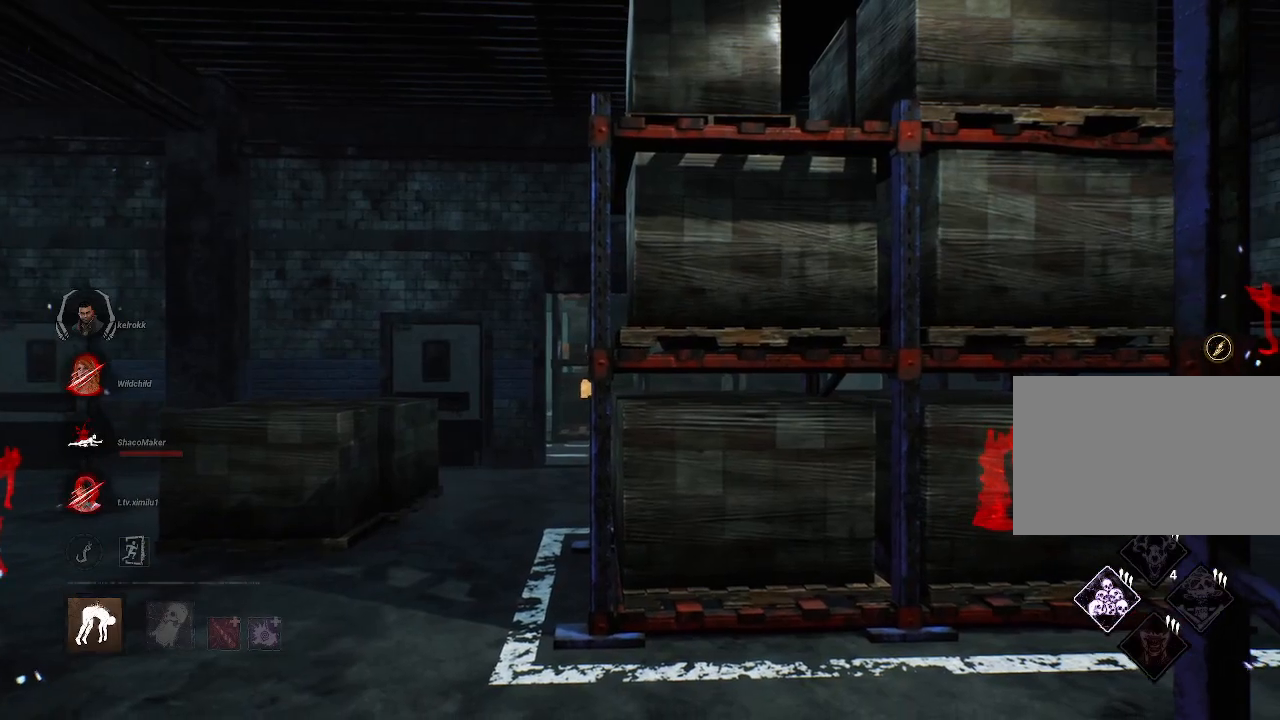
{"keys": ["w"], "mouse": [], "events": []}
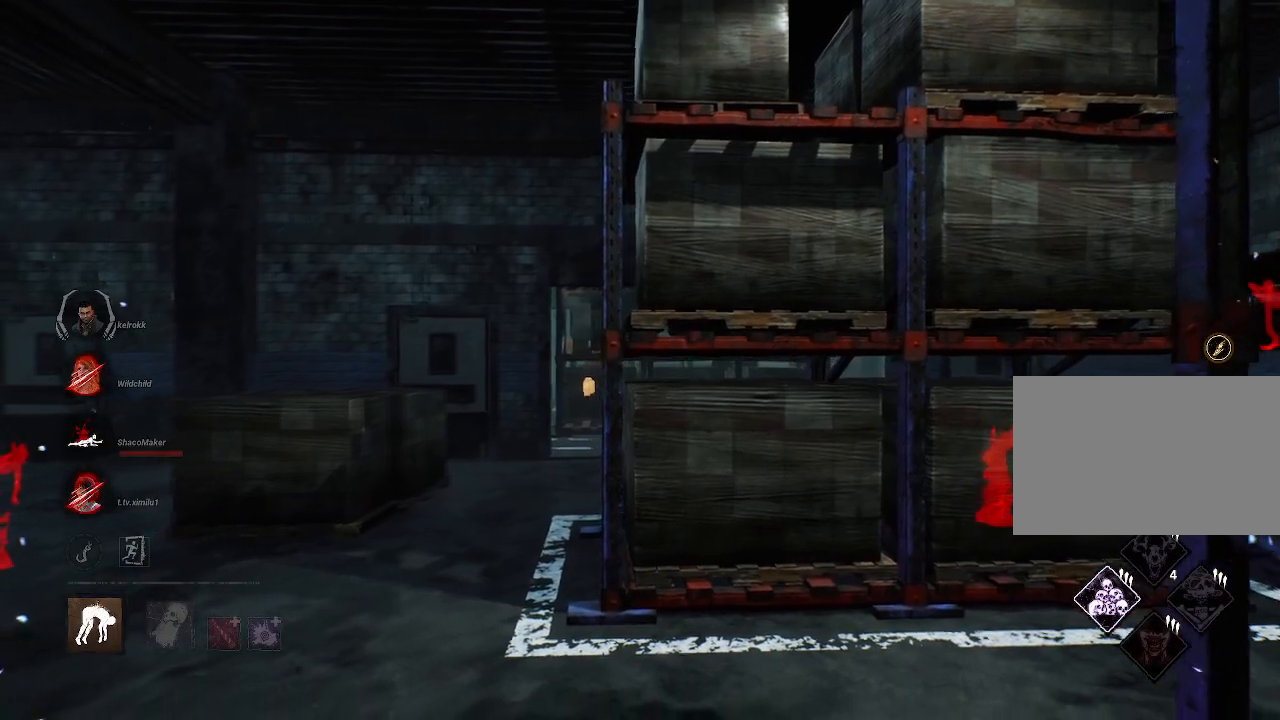
{"keys": ["d", "w"], "mouse": [], "events": [[484, "d", "down"]]}
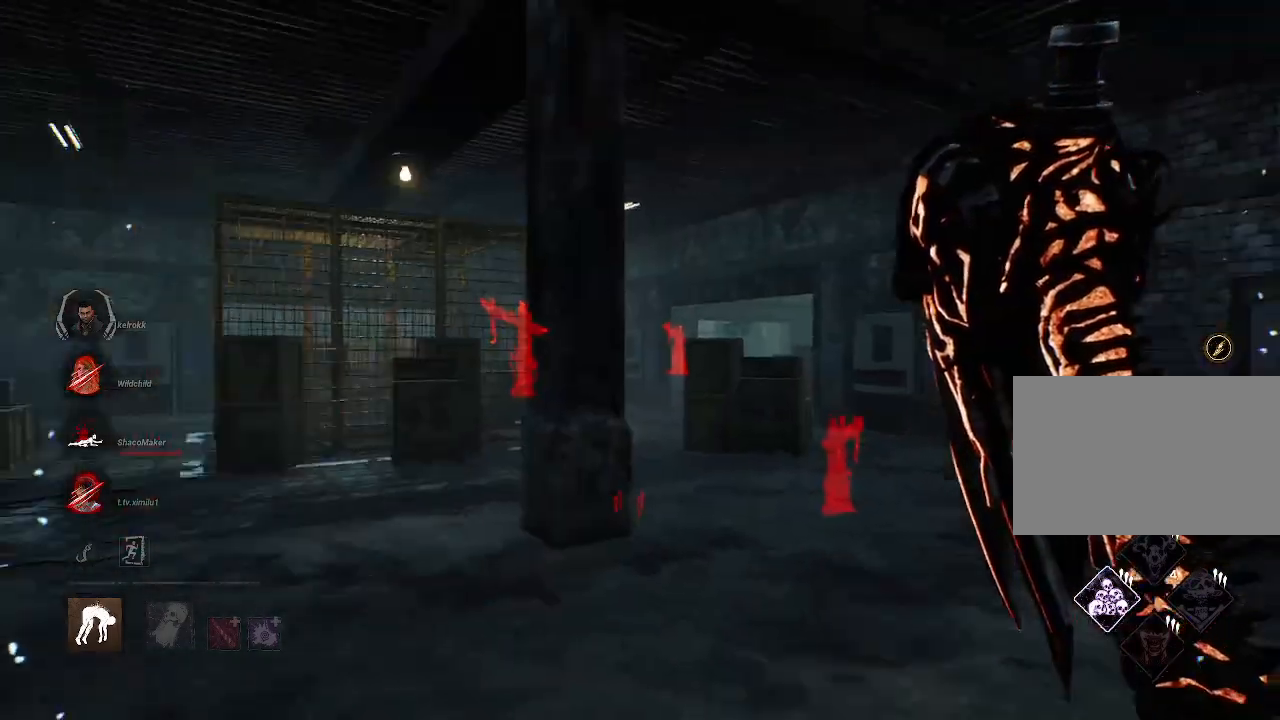
{"keys": ["d", "w"], "mouse": [], "events": []}
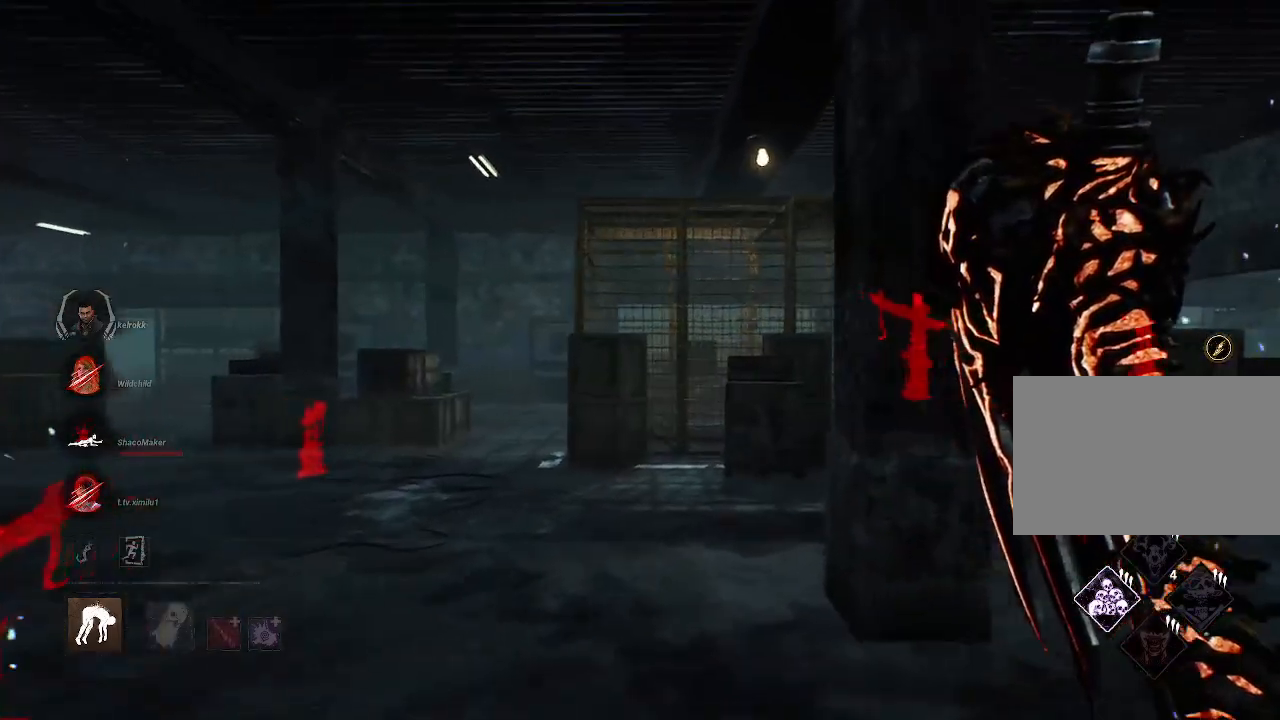
{"keys": ["d", "w"], "mouse": [], "events": [[50, "d", "up"], [350, "d", "down"]]}
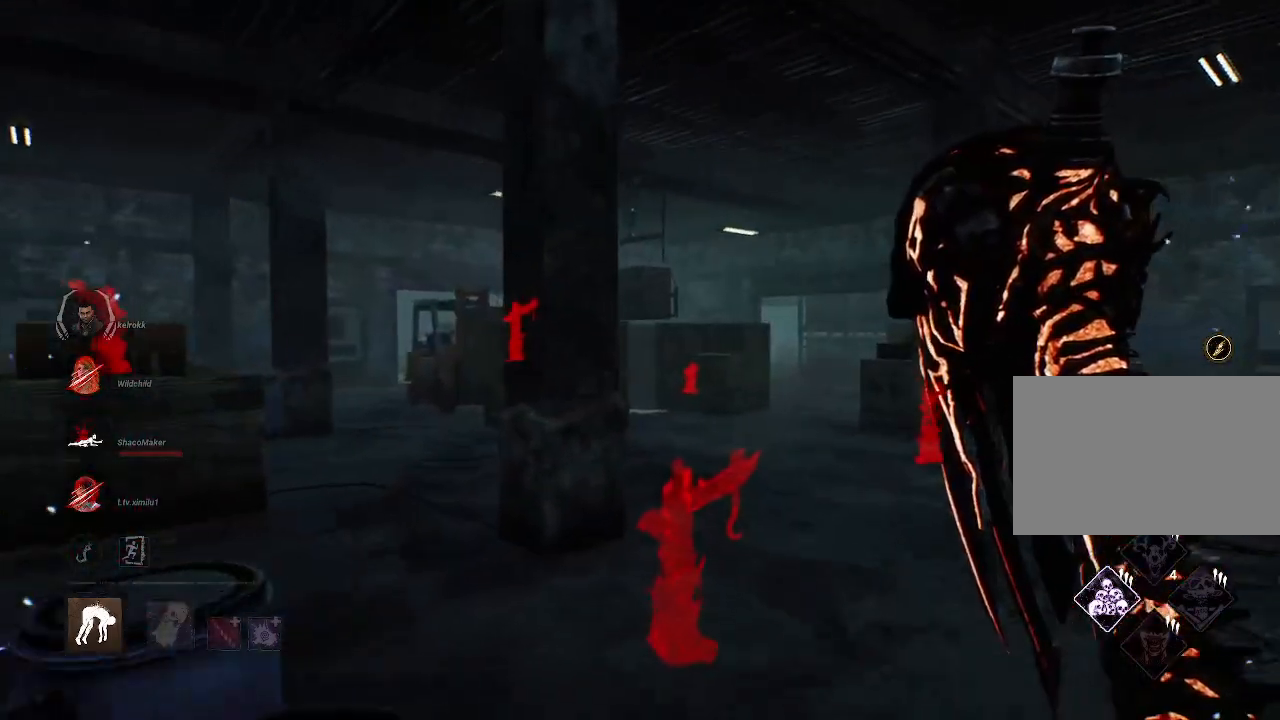
{"keys": ["w"], "mouse": [], "events": [[384, "d", "up"]]}
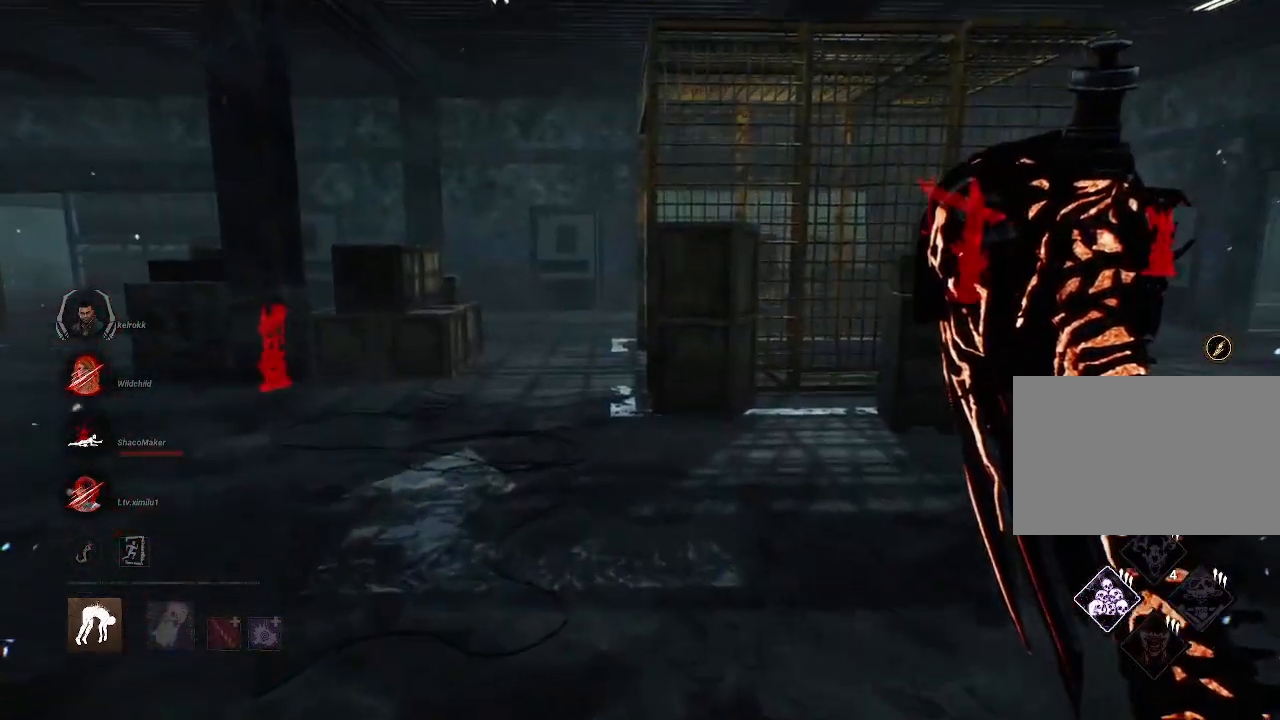
{"keys": ["d", "w"], "mouse": [], "events": [[350, "d", "down"]]}
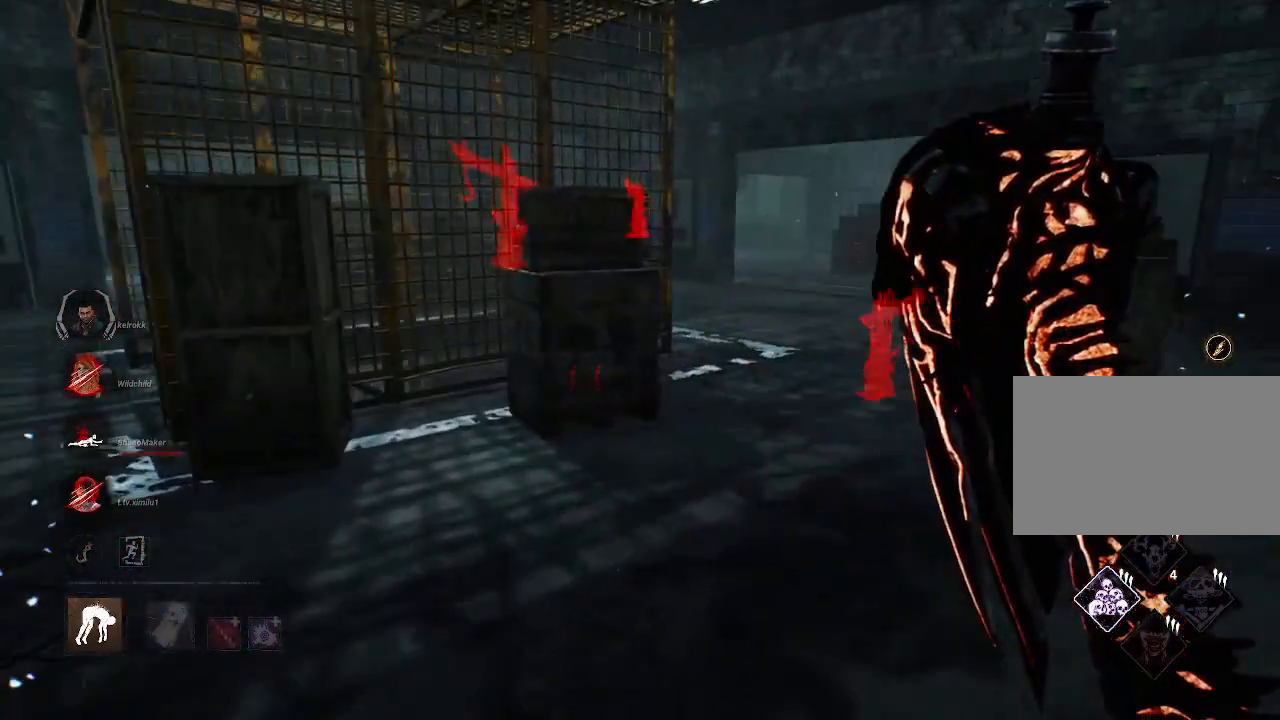
{"keys": ["w"], "mouse": [], "events": [[84, "d", "up"]]}
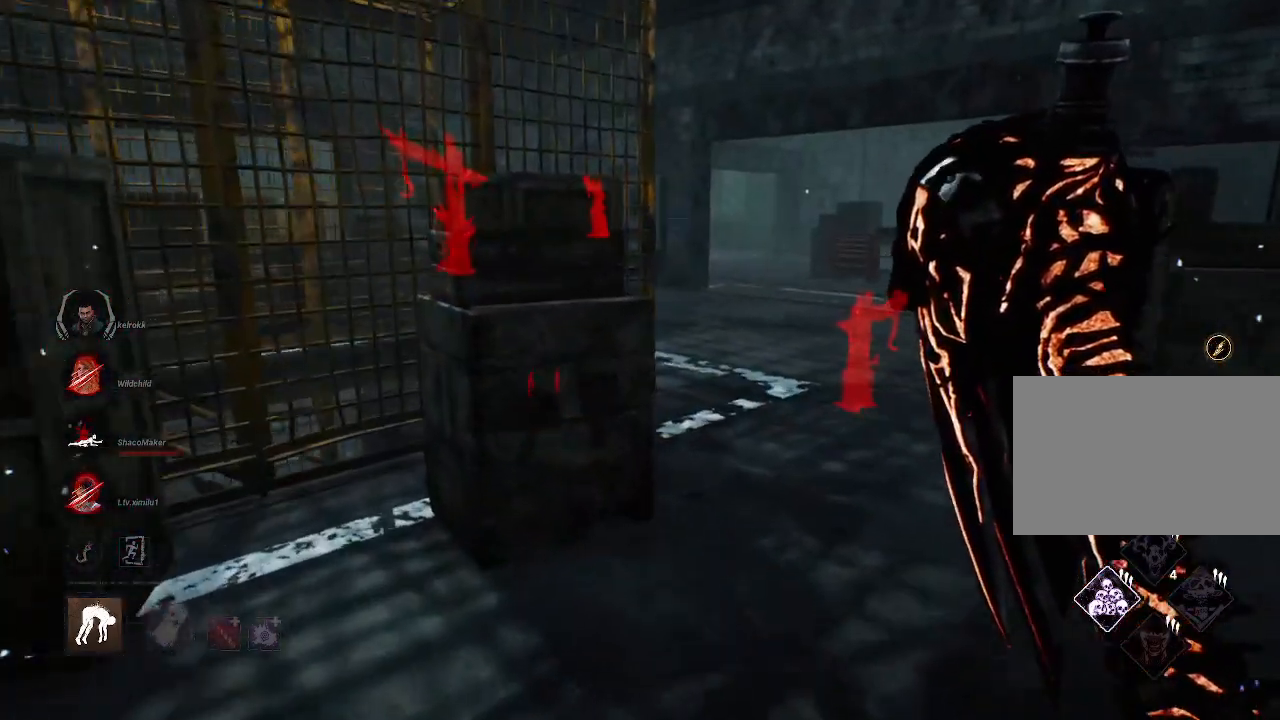
{"keys": ["w"], "mouse": [], "events": [[17, "d", "down"], [484, "d", "up"]]}
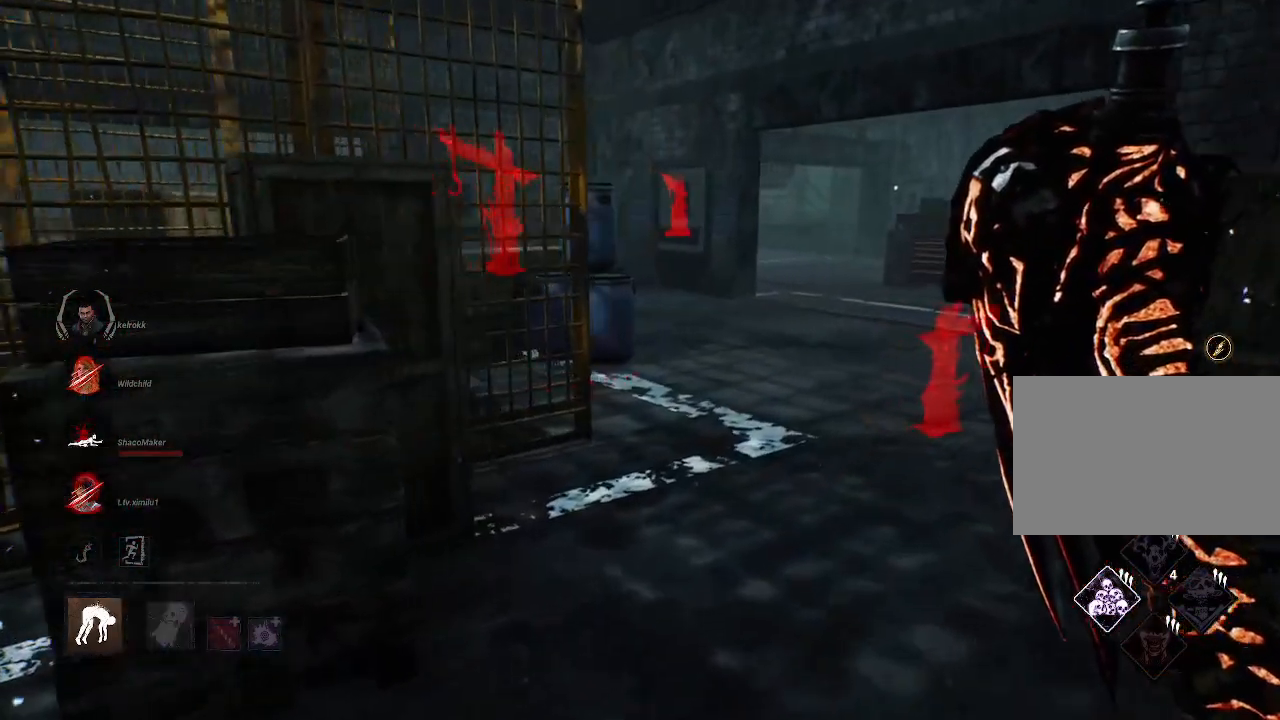
{"keys": ["d", "w"], "mouse": [], "events": [[350, "d", "down"]]}